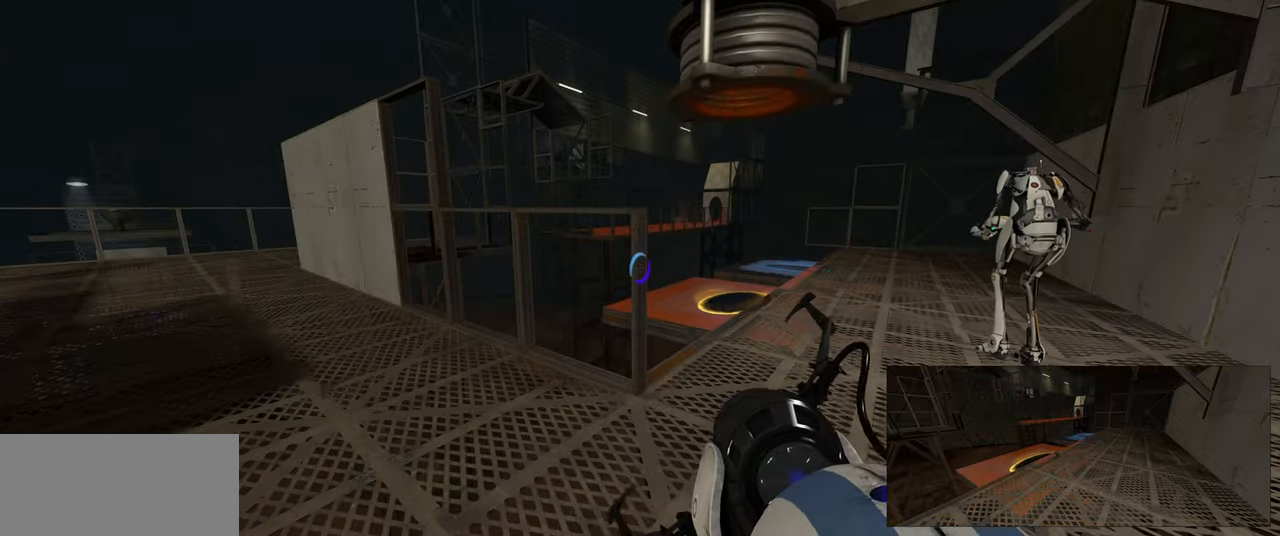
Gameplay with keyboard and mouse; each line is a JSON object with the keys and mouse buttons held at the frame after it. "events" lists presses ("down") and releases ("up") of "a", "ctrl", "d", "e", "f", "q", "r", "s", "shift", "space", "tab", "w", "mouse_left", "mouse_wheel", "mouse_right", "mouse_mb4" and "mouse_mb5" between this image and that frame as [ms after this image, input, new state], when the widget could be followed in between. "mouse_left", "mouse_wheel", "mouse_right", "mouse_mb4", "mouse_mb5" = the "left", "wheel", "right", "mb4", "mb5" buttons of the "mouse" list. No other keys are recorded. "wheel" means that the mouse wheel is clicked or scrolled. Mouse movement is not recorded.
{"keys": ["w"], "mouse": [], "events": [[433, "w", "down"]]}
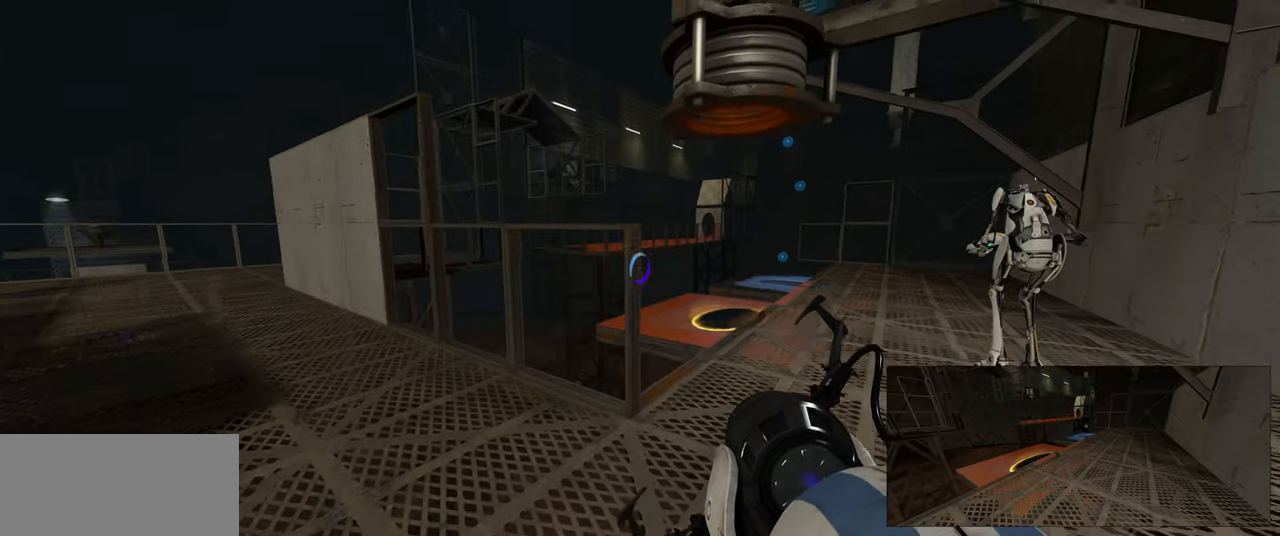
{"keys": [], "mouse": [], "events": [[100, "d", "down"], [200, "d", "up"], [233, "w", "up"]]}
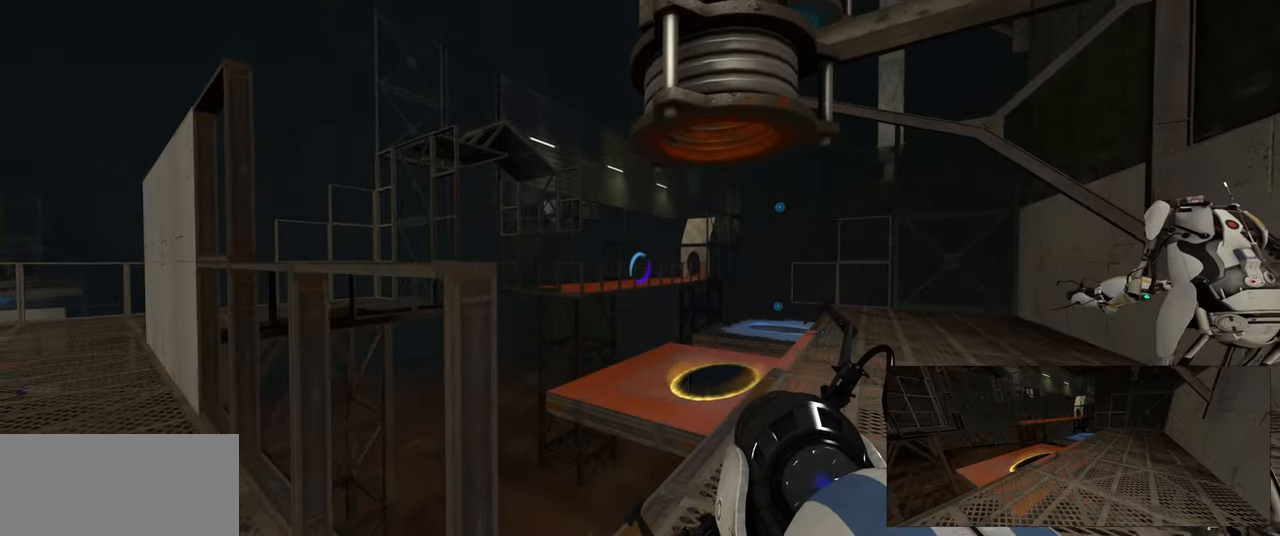
{"keys": [], "mouse": [], "events": []}
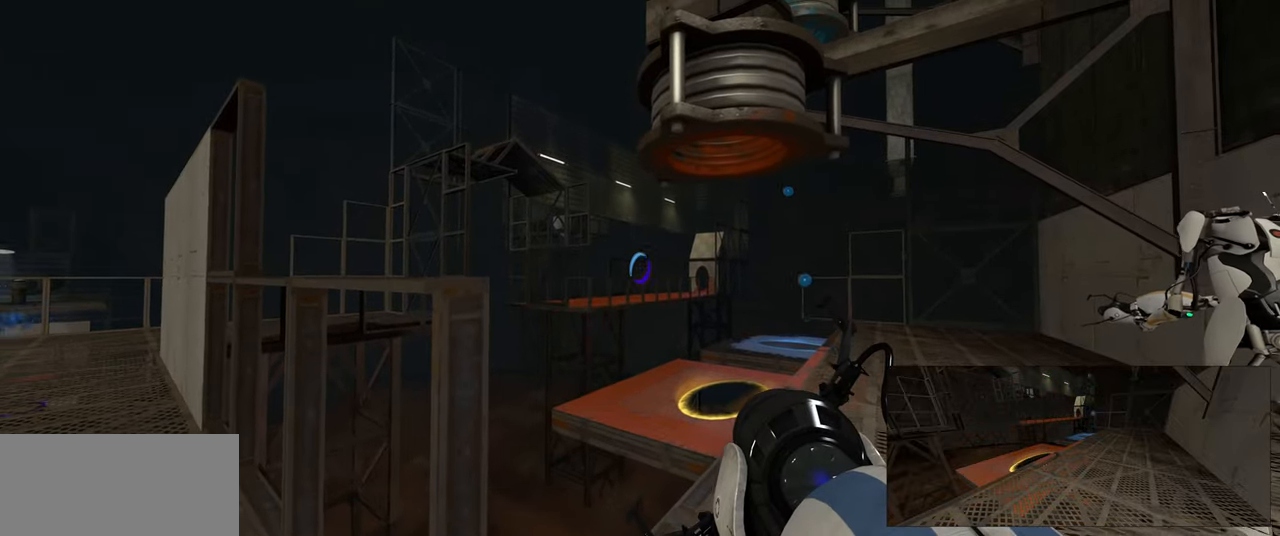
{"keys": ["w"], "mouse": [], "events": [[250, "a", "down"], [400, "w", "down"], [450, "a", "up"]]}
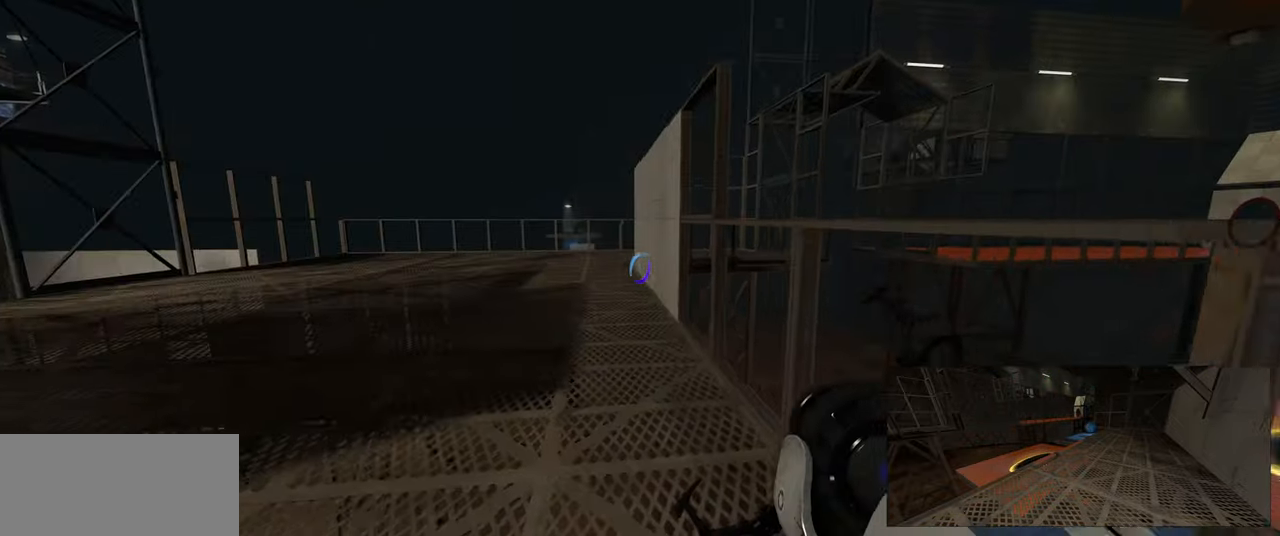
{"keys": ["w"], "mouse": [], "events": []}
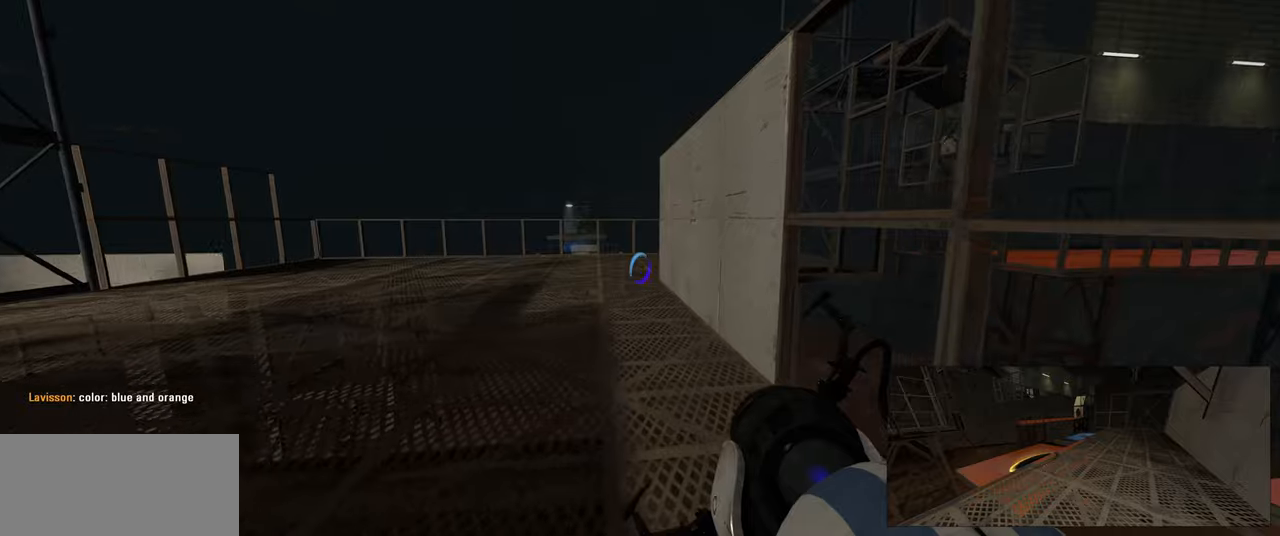
{"keys": ["w"], "mouse": [], "events": []}
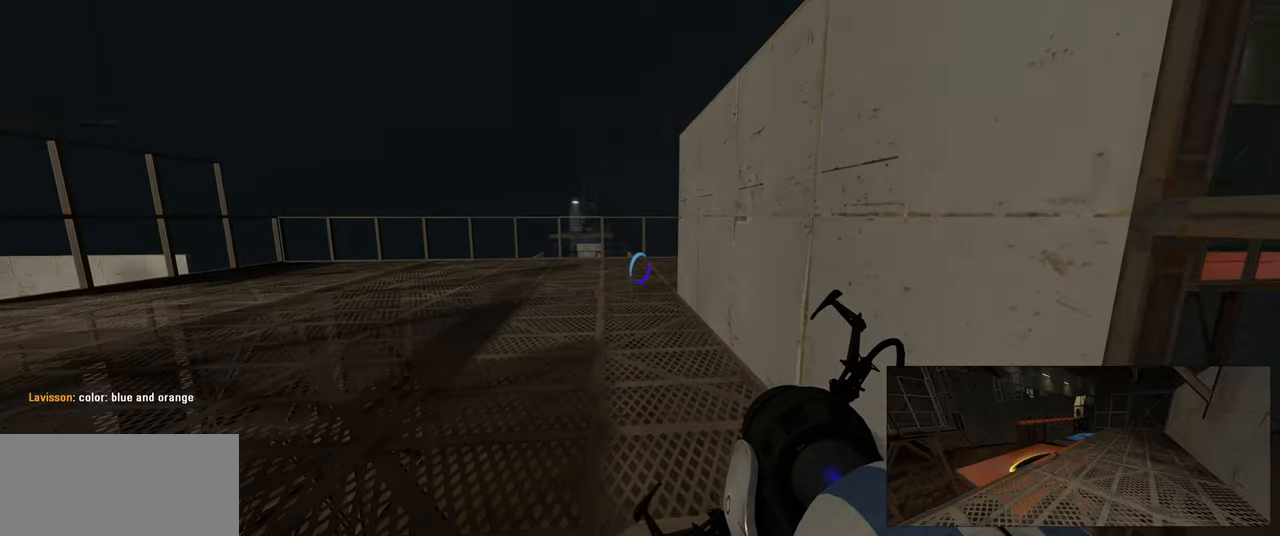
{"keys": ["w"], "mouse": [], "events": []}
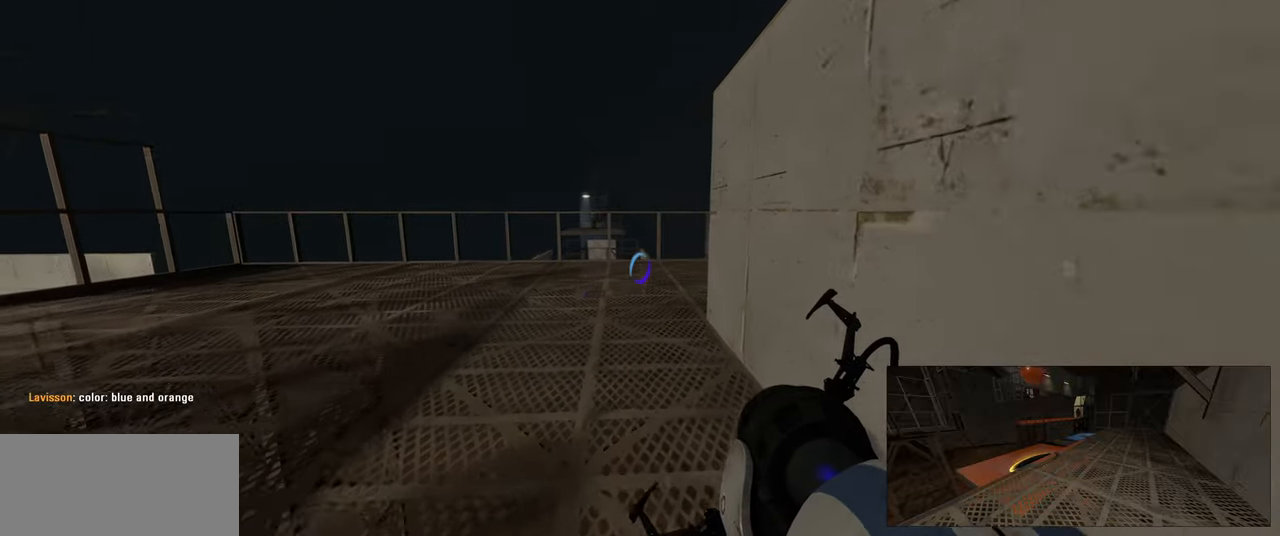
{"keys": ["w"], "mouse": [], "events": []}
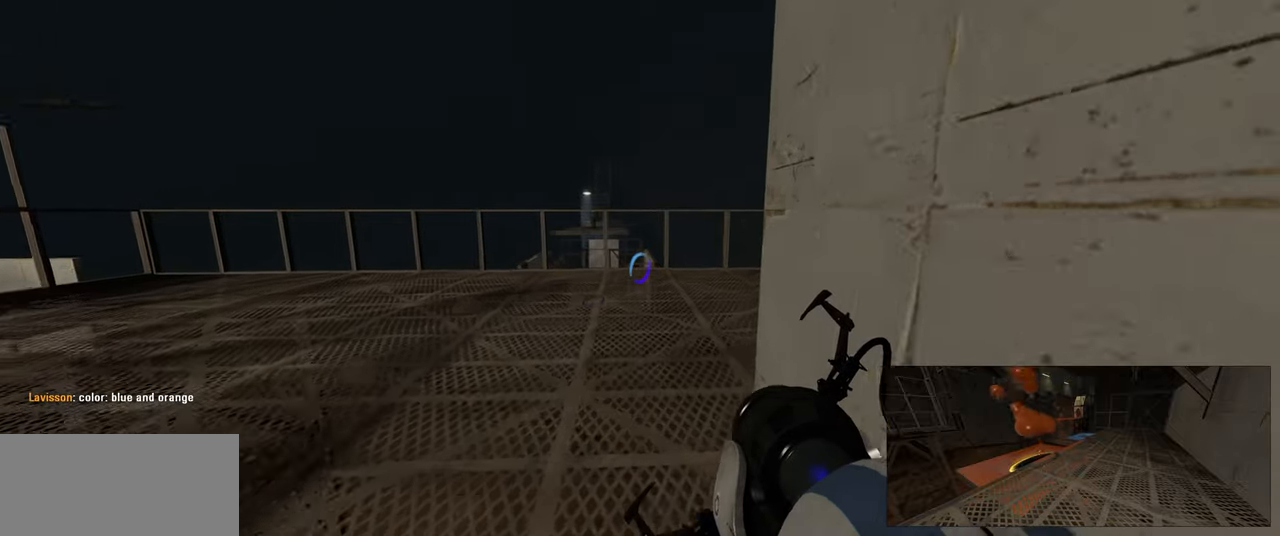
{"keys": ["w"], "mouse": [], "events": []}
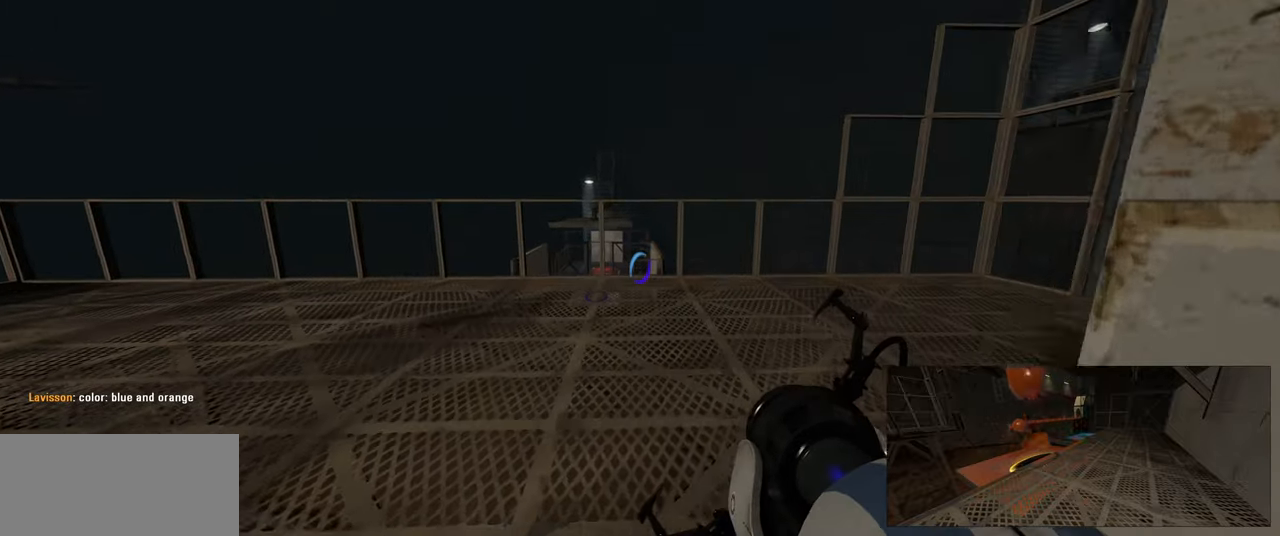
{"keys": [], "mouse": [], "events": [[383, "w", "up"]]}
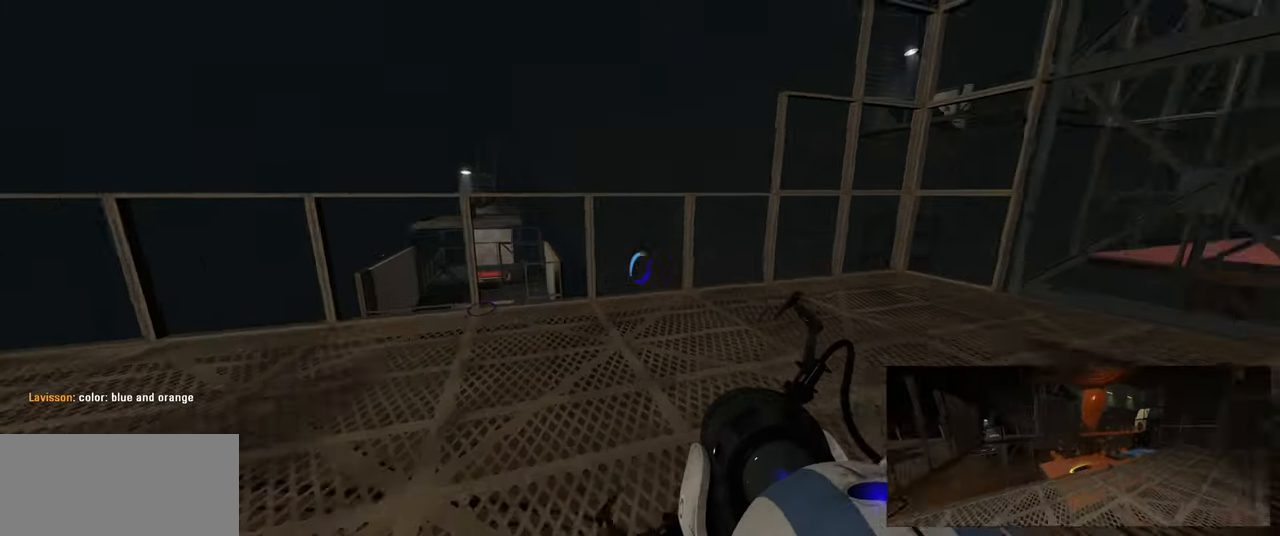
{"keys": [], "mouse": [], "events": []}
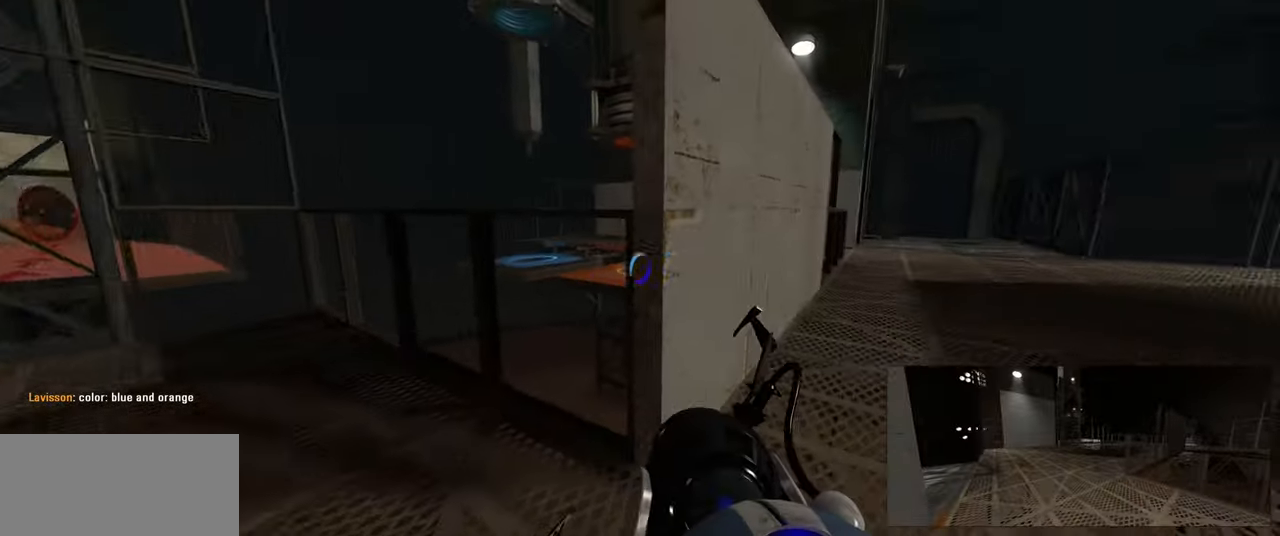
{"keys": ["w"], "mouse": [], "events": [[50, "d", "down"], [150, "w", "down"], [200, "d", "up"]]}
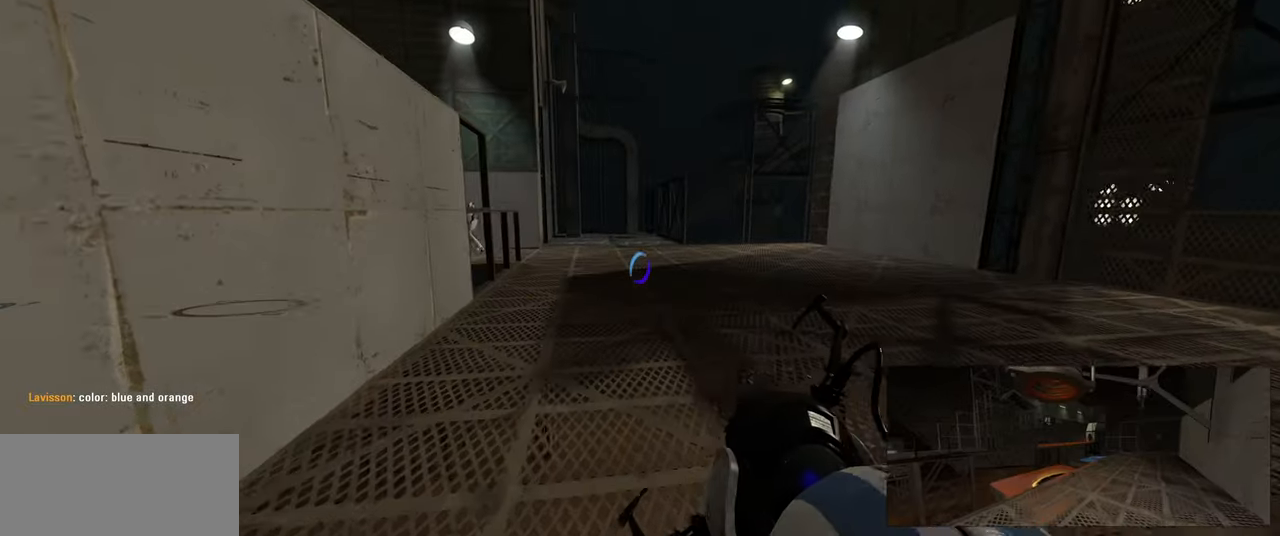
{"keys": ["w"], "mouse": [], "events": []}
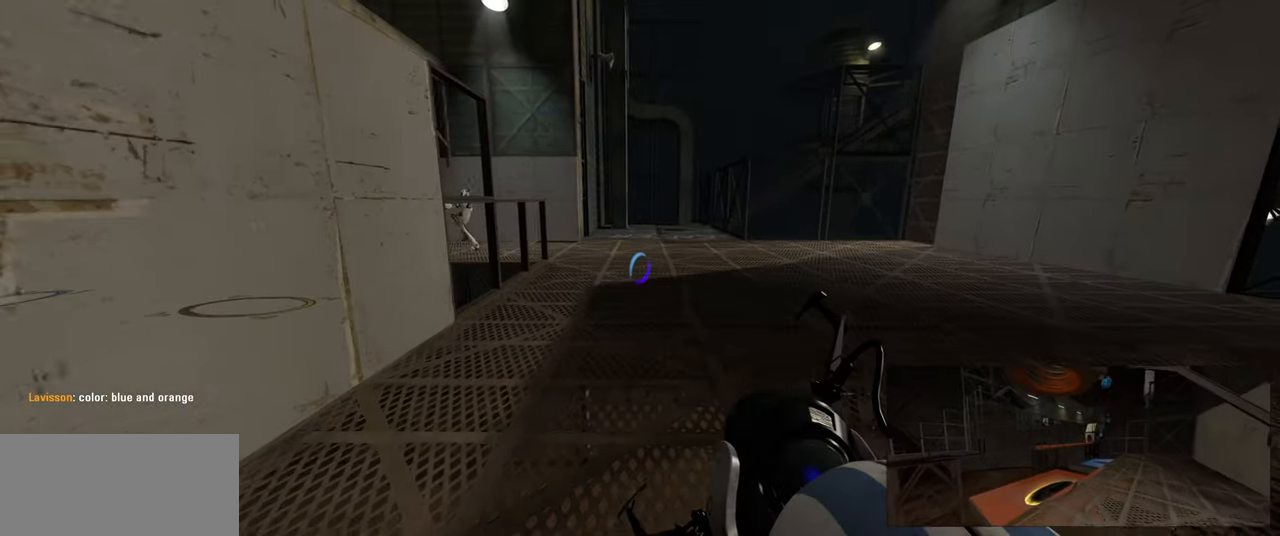
{"keys": ["w"], "mouse": [], "events": []}
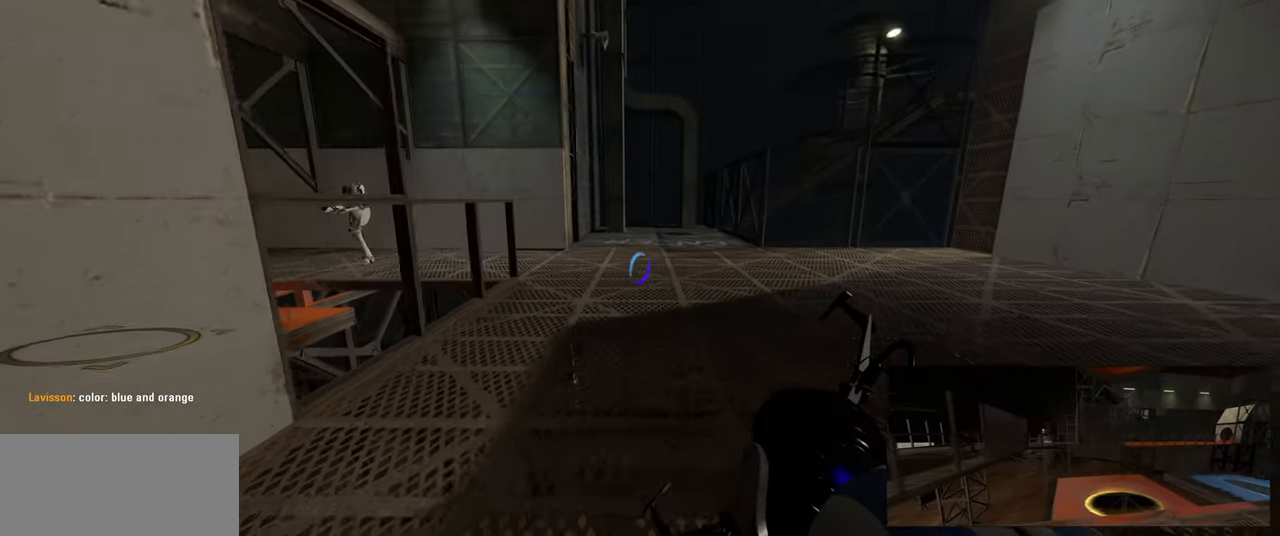
{"keys": ["w"], "mouse": [], "events": []}
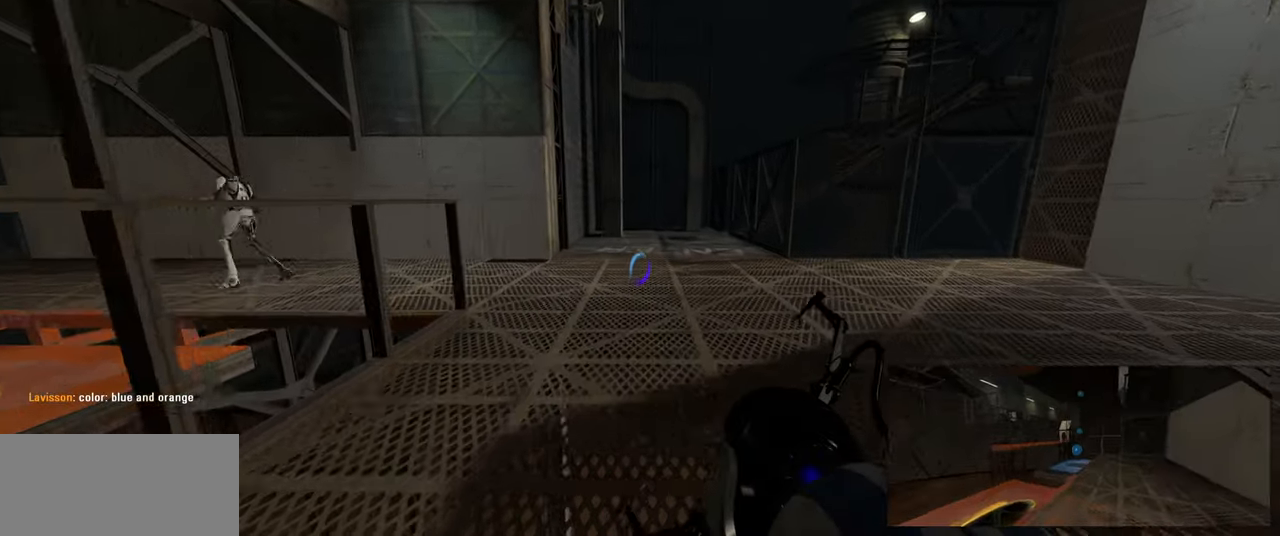
{"keys": ["w"], "mouse": [], "events": []}
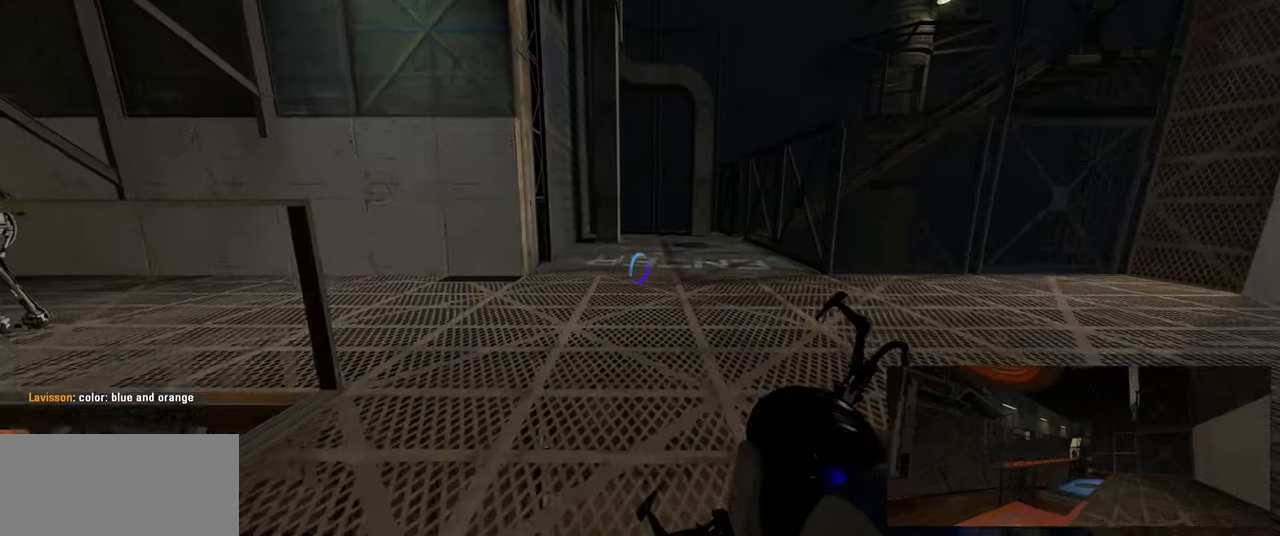
{"keys": ["w"], "mouse": [], "events": []}
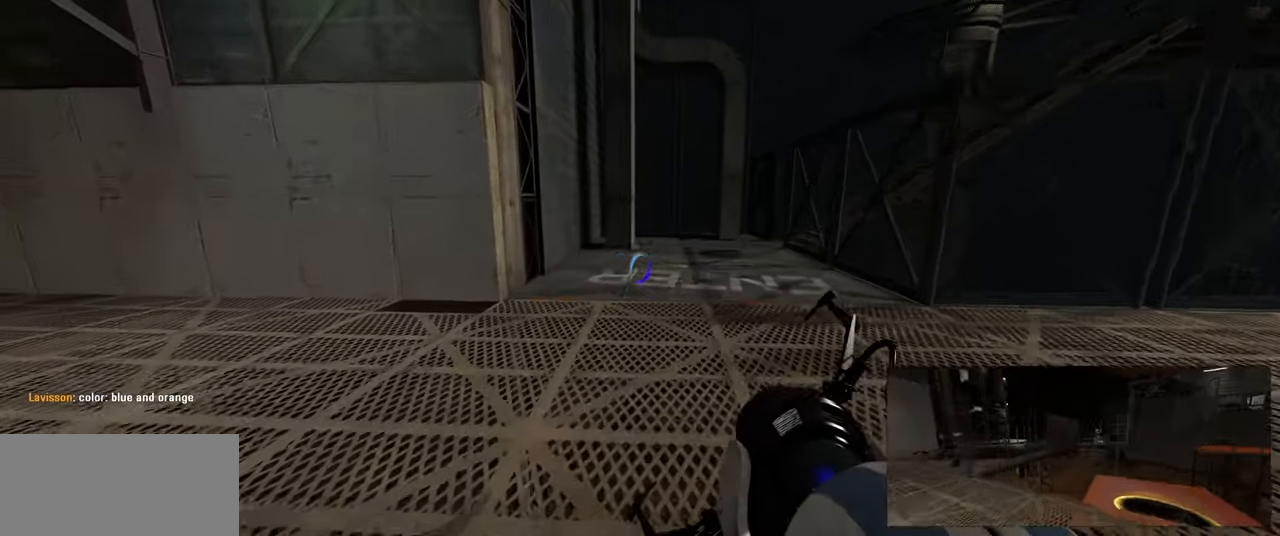
{"keys": ["w"], "mouse": [], "events": []}
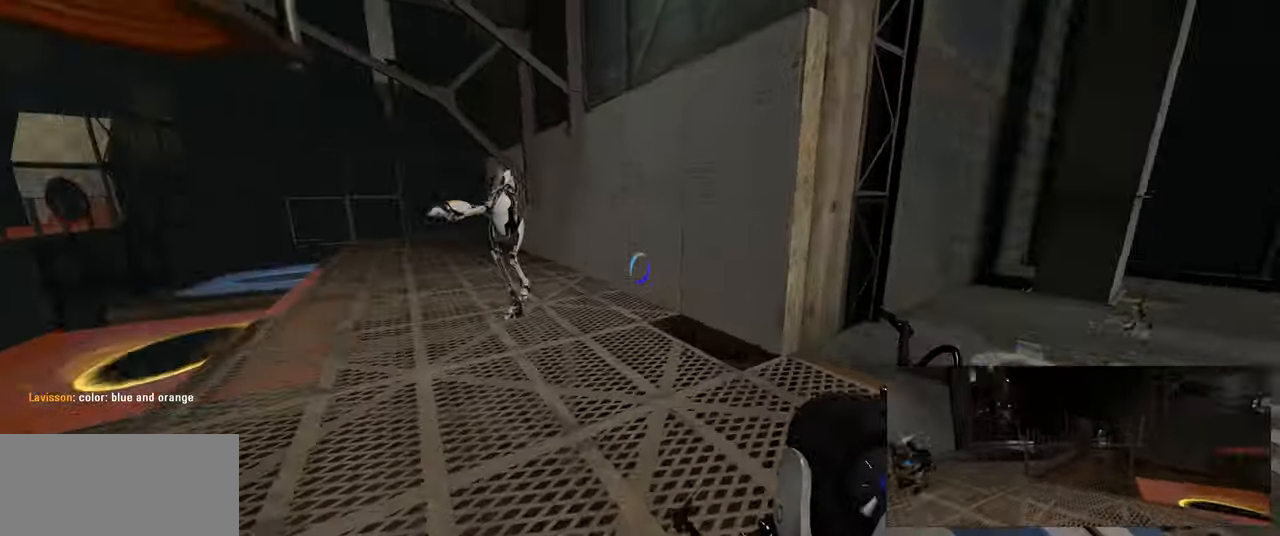
{"keys": [], "mouse": [], "events": [[317, "w", "up"]]}
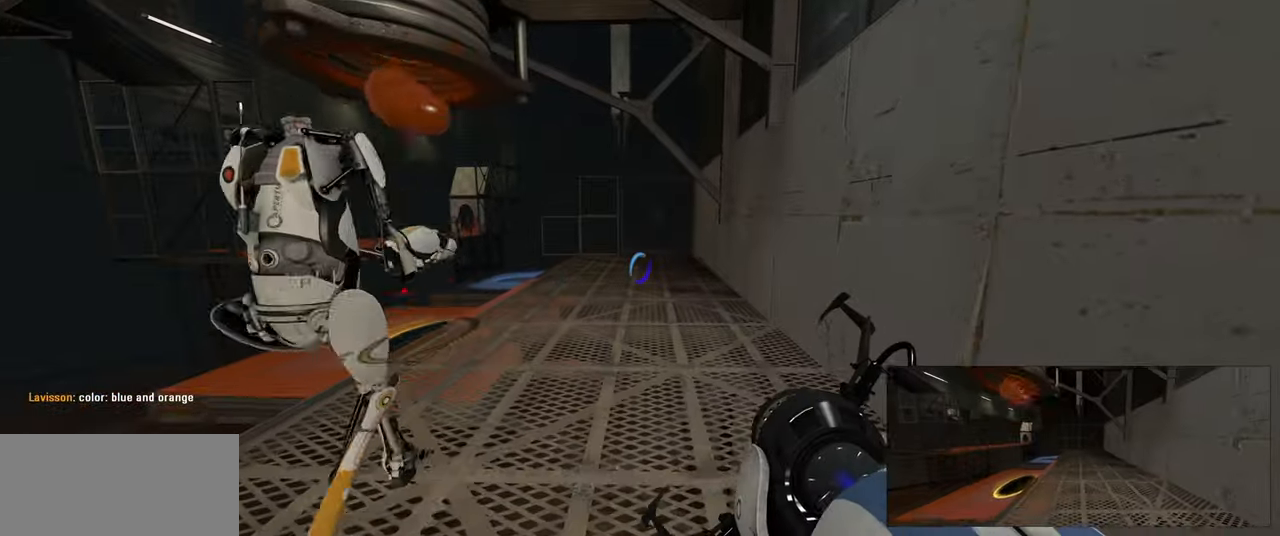
{"keys": [], "mouse": [], "events": []}
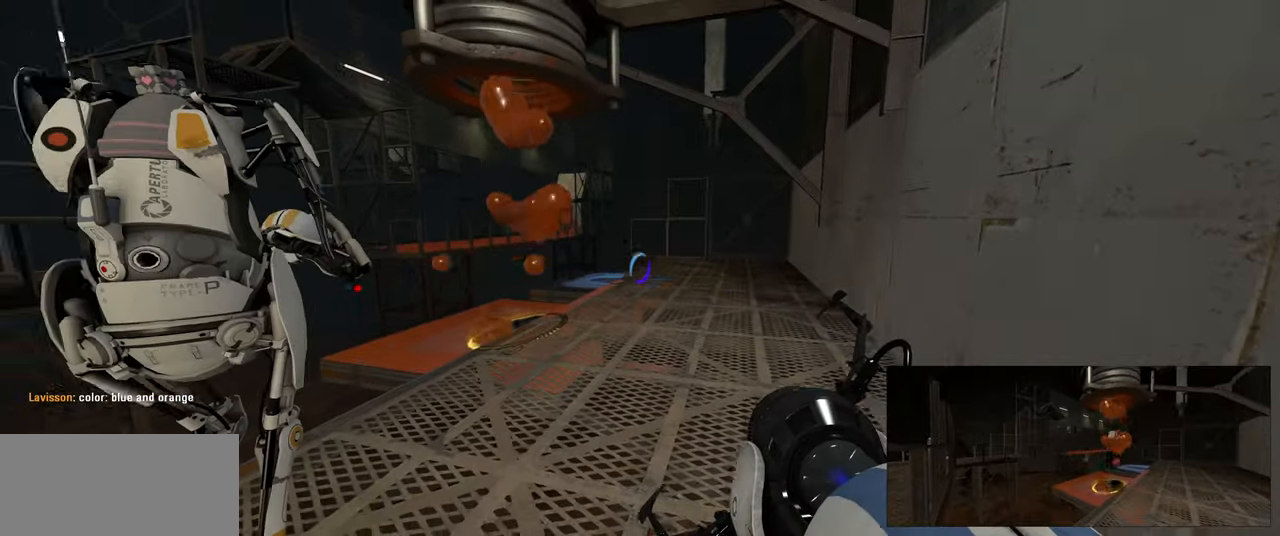
{"keys": [], "mouse": [], "events": [[200, "d", "down"], [267, "w", "down"], [350, "d", "up"], [450, "w", "up"]]}
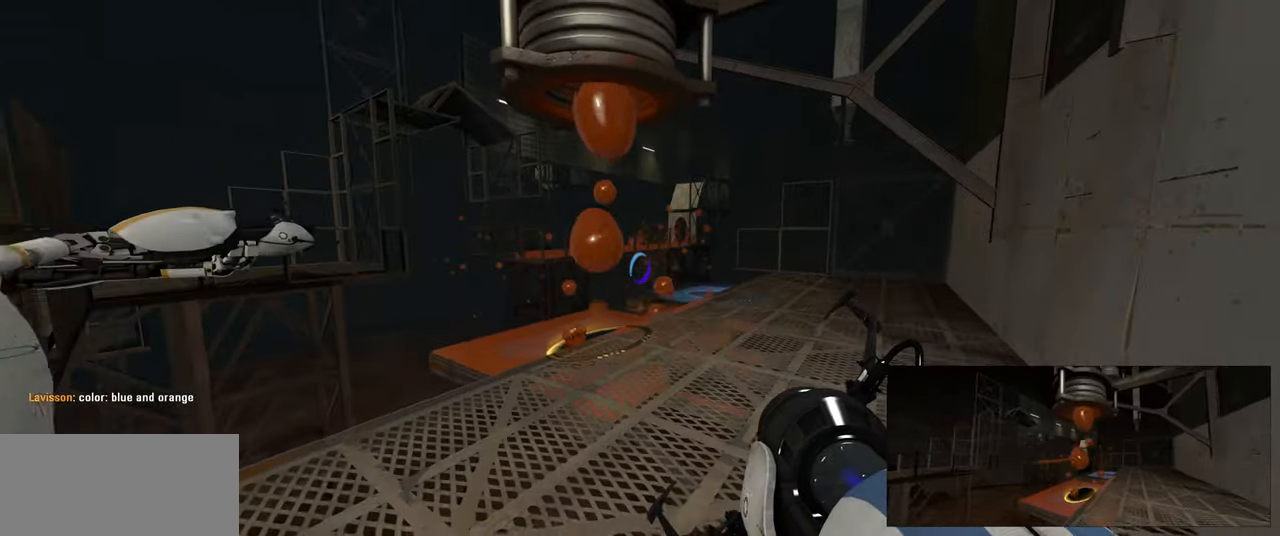
{"keys": [], "mouse": [], "events": []}
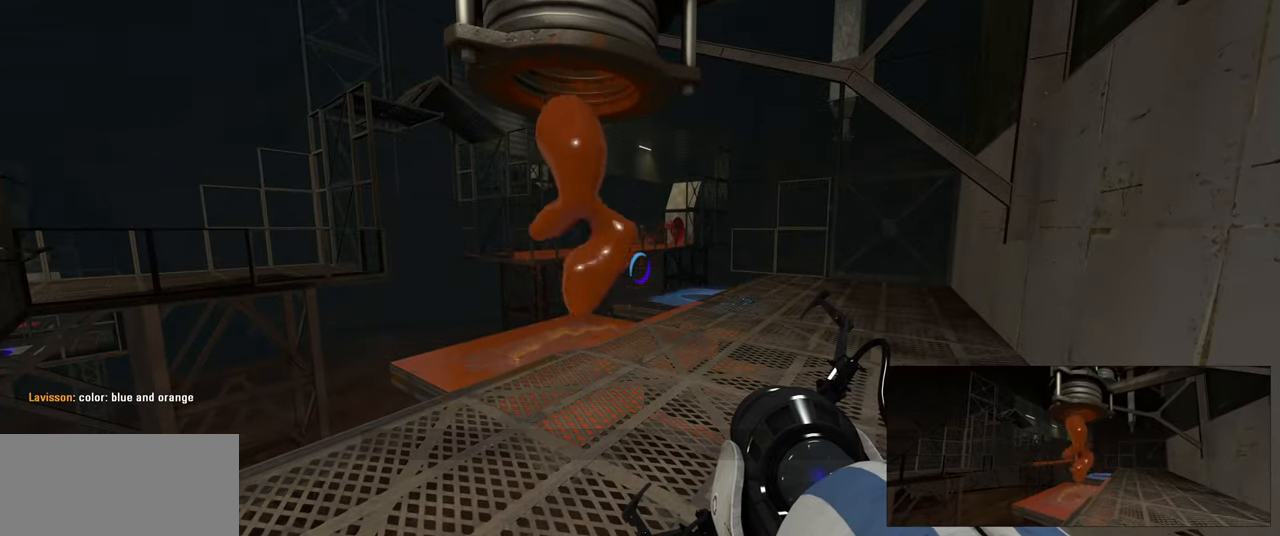
{"keys": [], "mouse": [], "events": []}
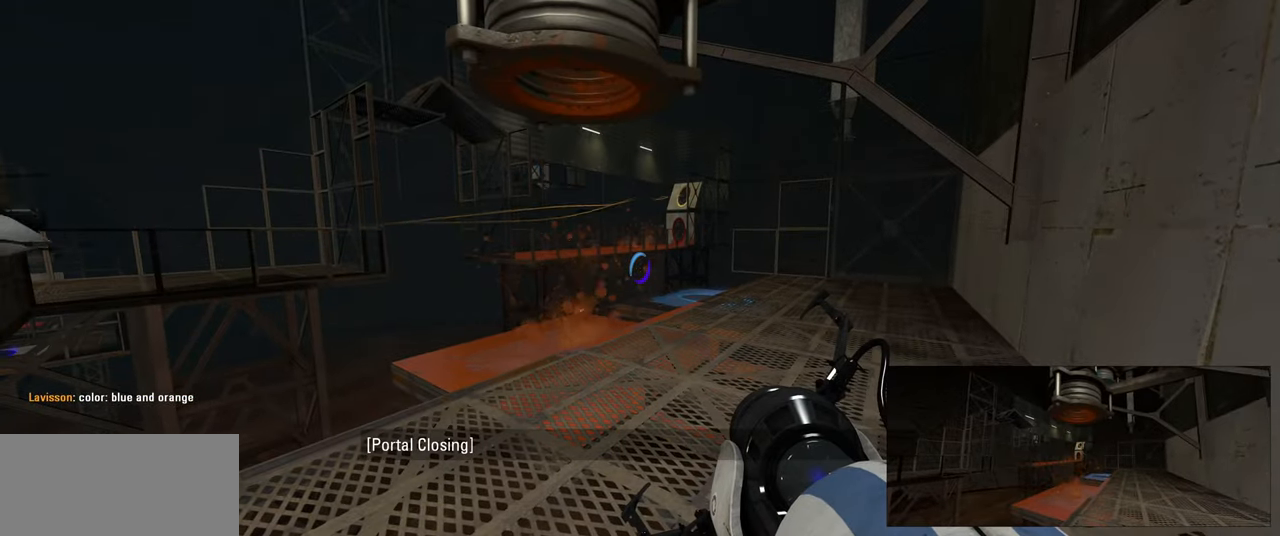
{"keys": [], "mouse": [], "events": []}